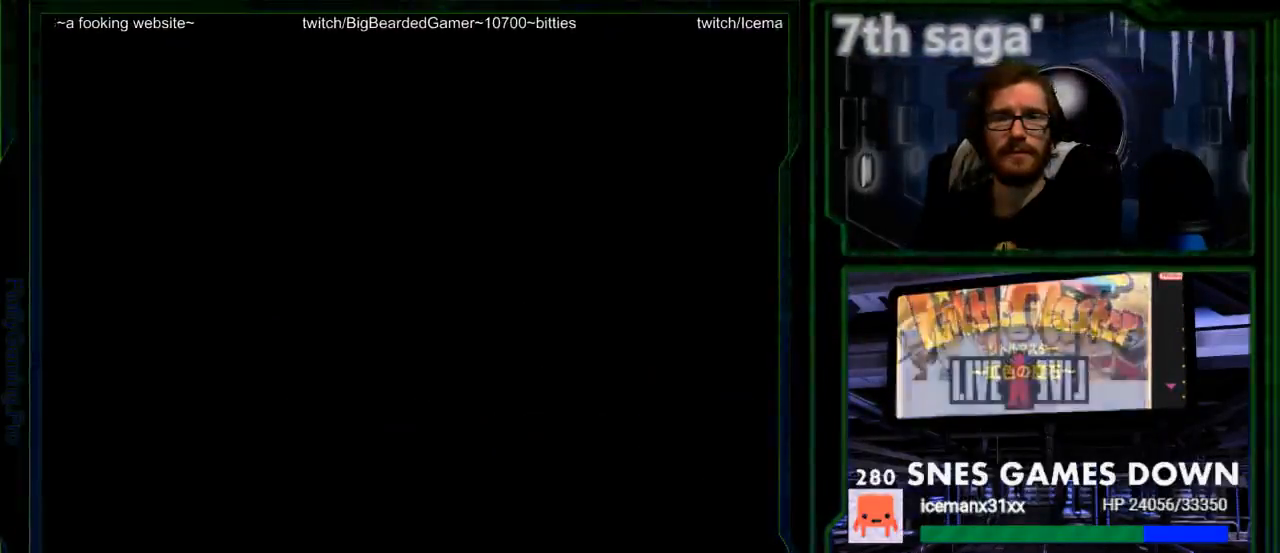
Gameplay with a controller (Nintendo layout); each line is a JSON object with the inputs held at the frame after it. "events" lists button and stick changes between this image and that frame as [ms after this image, input, new state], when the widget could be followed in between. Not read: L1 L3 R1 R3.
{"buttons": [], "events": []}
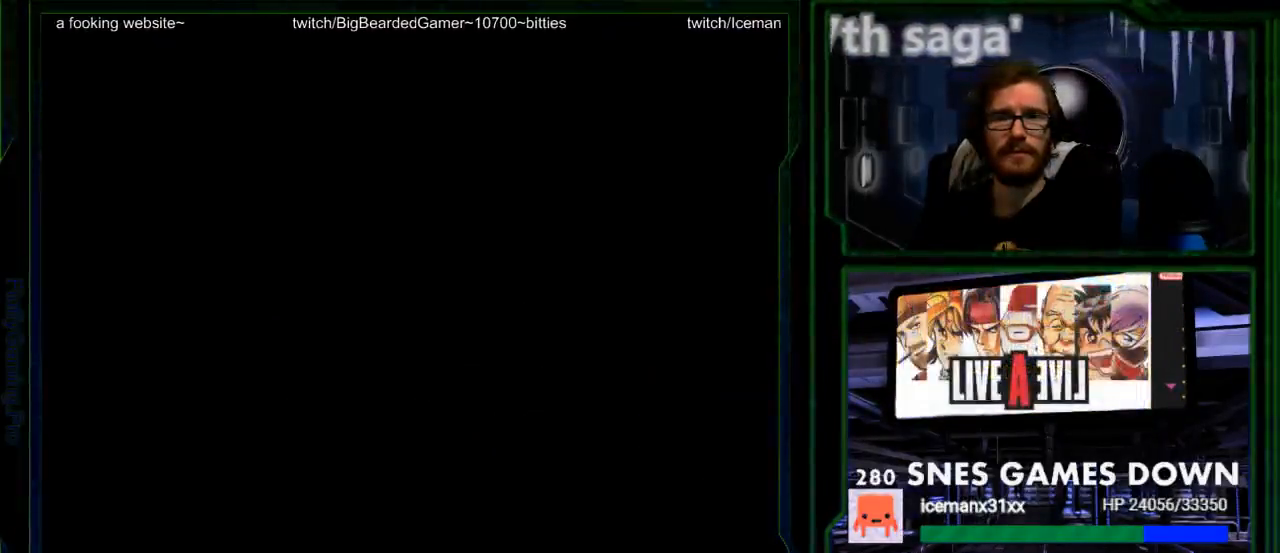
{"buttons": [], "events": []}
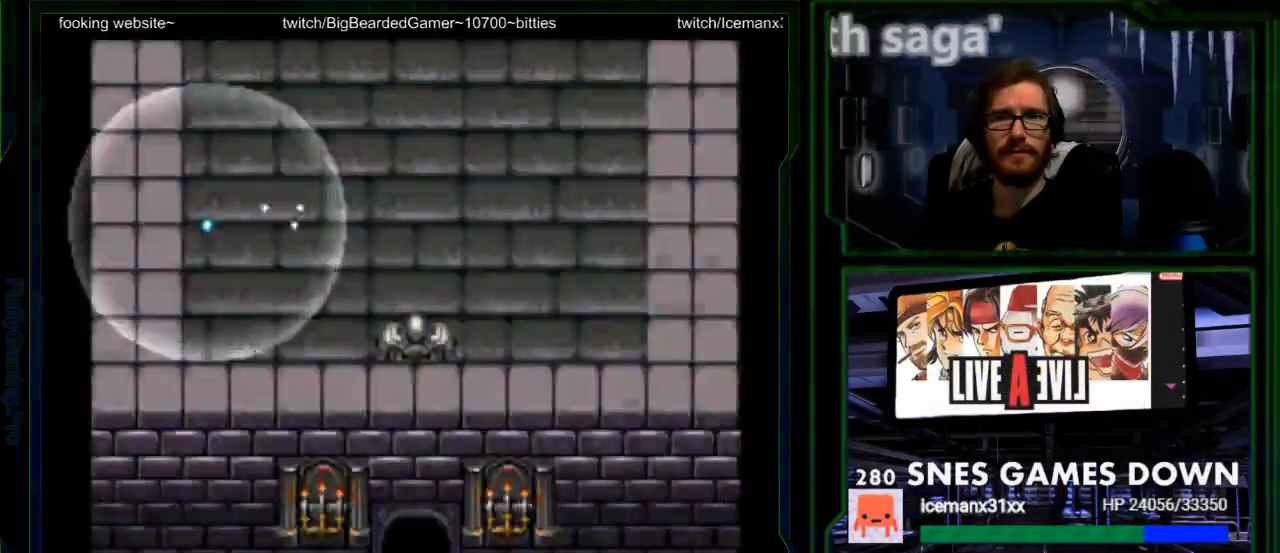
{"buttons": [], "events": []}
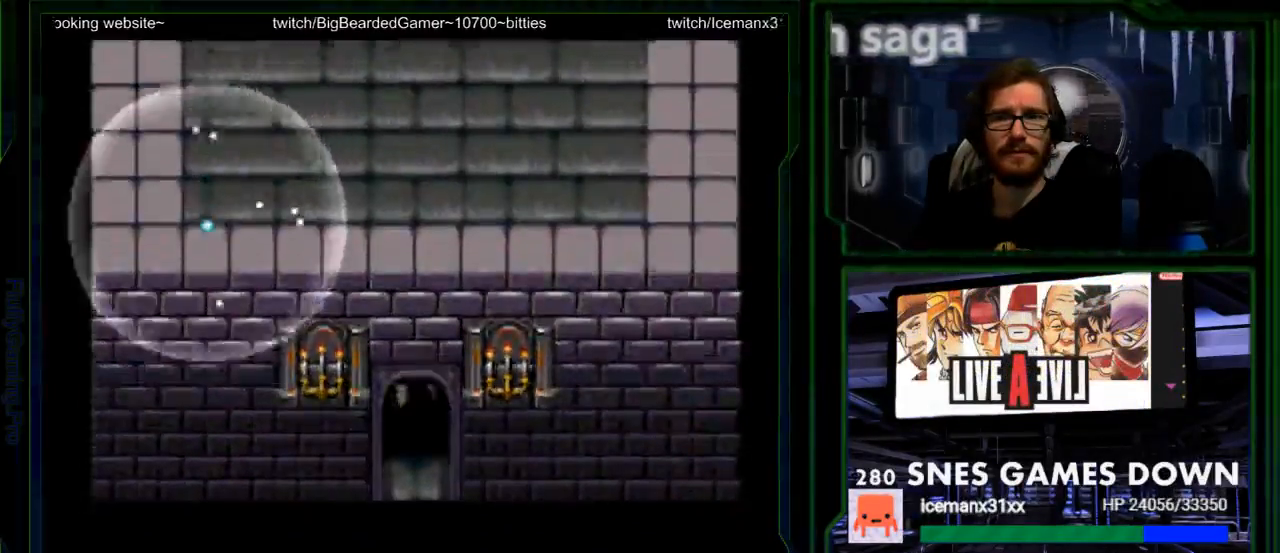
{"buttons": [], "events": []}
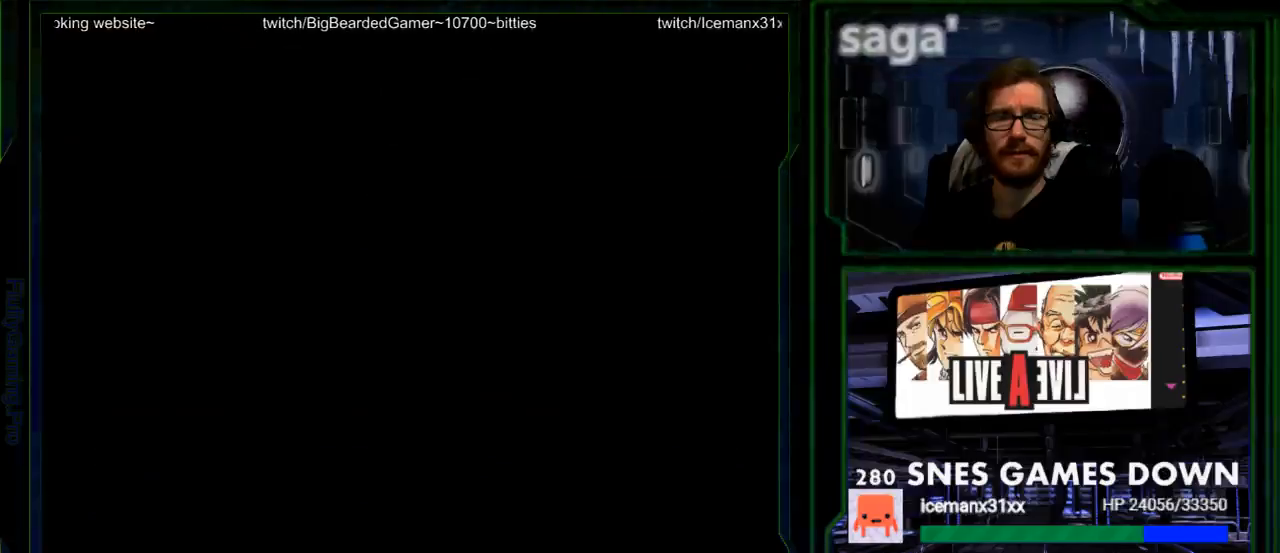
{"buttons": [], "events": []}
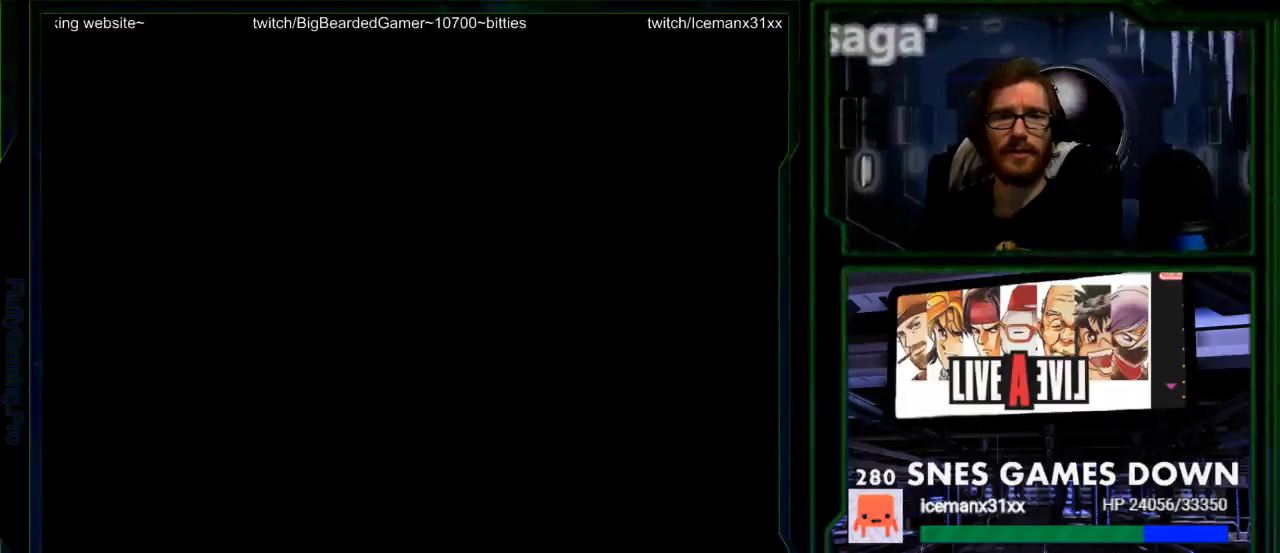
{"buttons": [], "events": []}
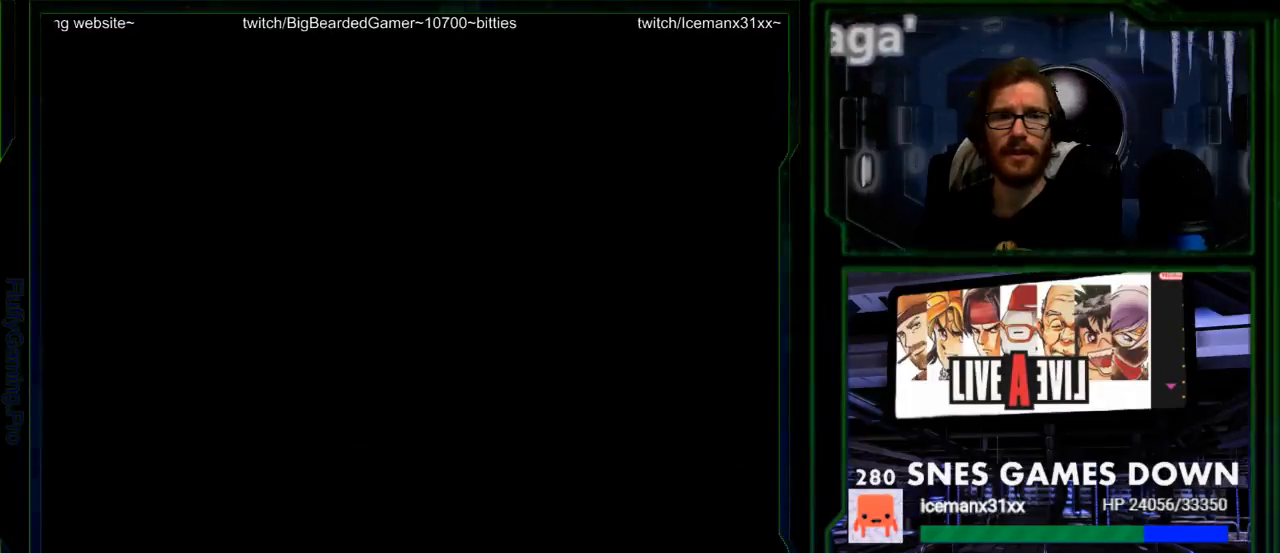
{"buttons": [], "events": []}
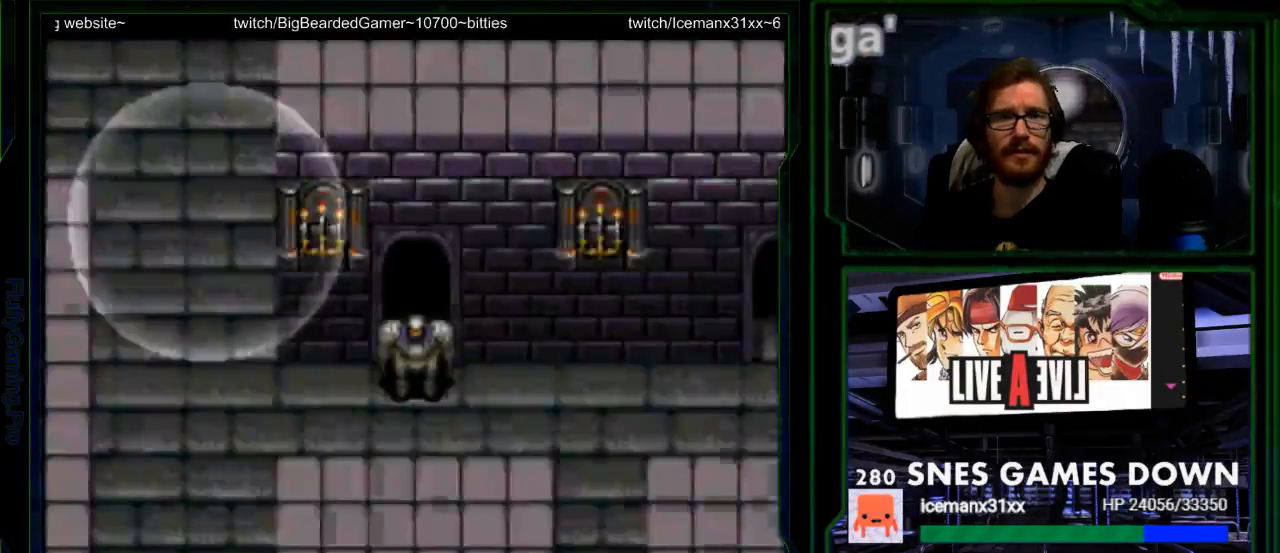
{"buttons": [], "events": []}
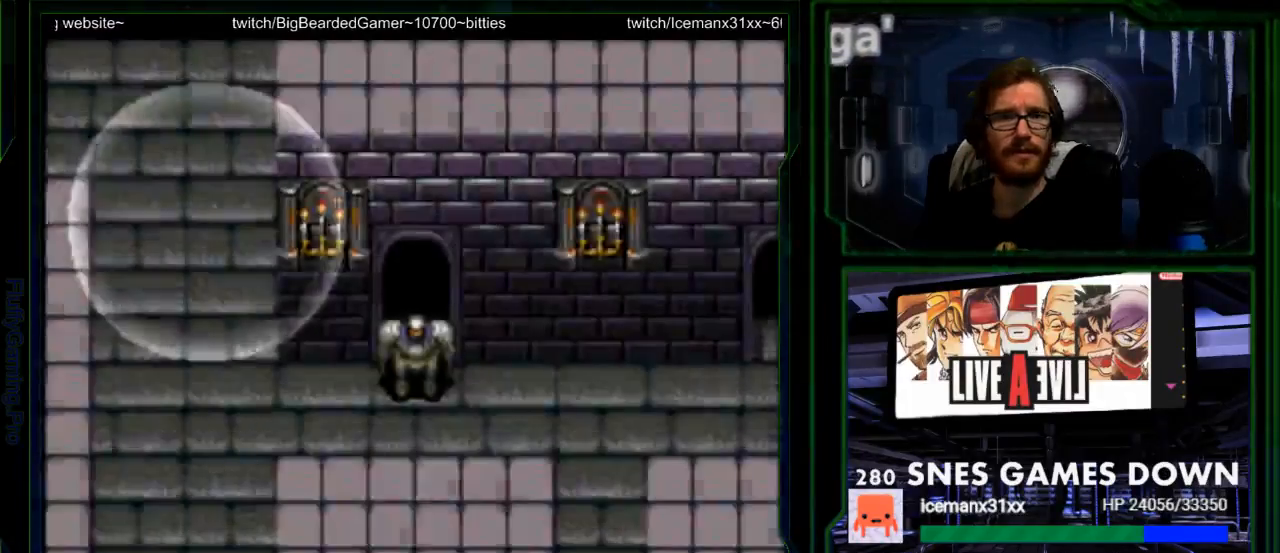
{"buttons": [], "events": []}
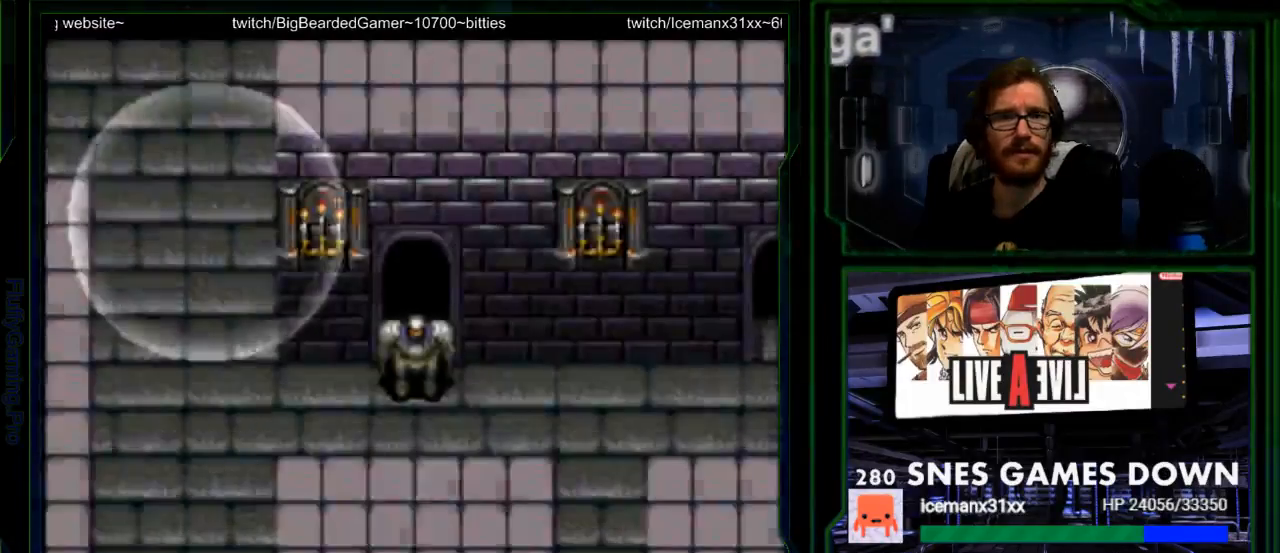
{"buttons": ["DPAD_UP"], "events": [[17, "DPAD_UP", "down"]]}
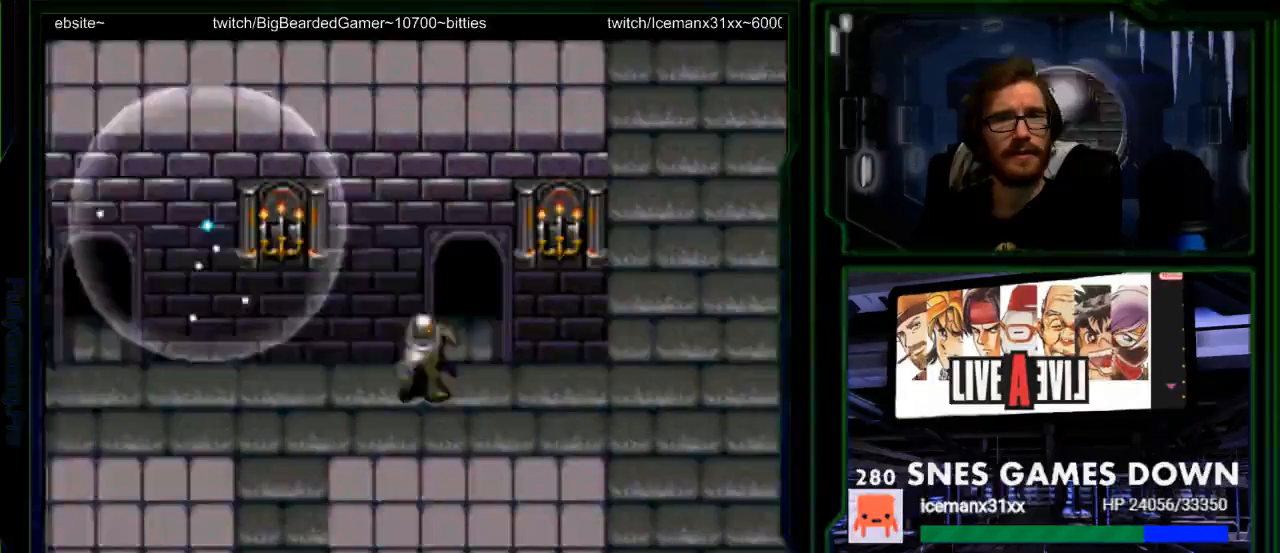
{"buttons": ["DPAD_UP"], "events": []}
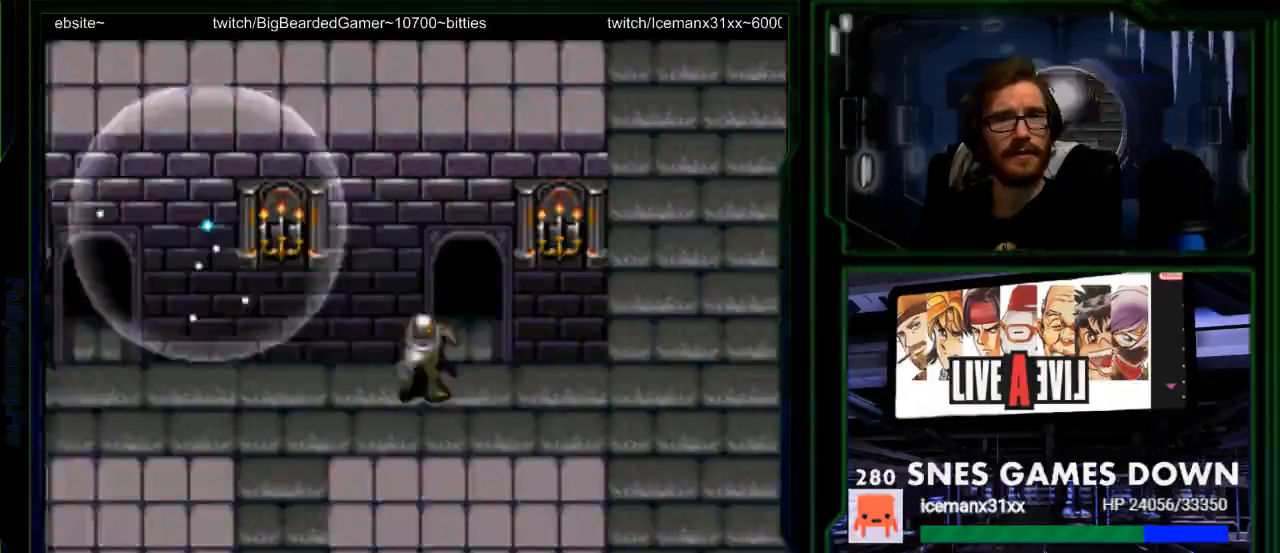
{"buttons": ["DPAD_UP"], "events": []}
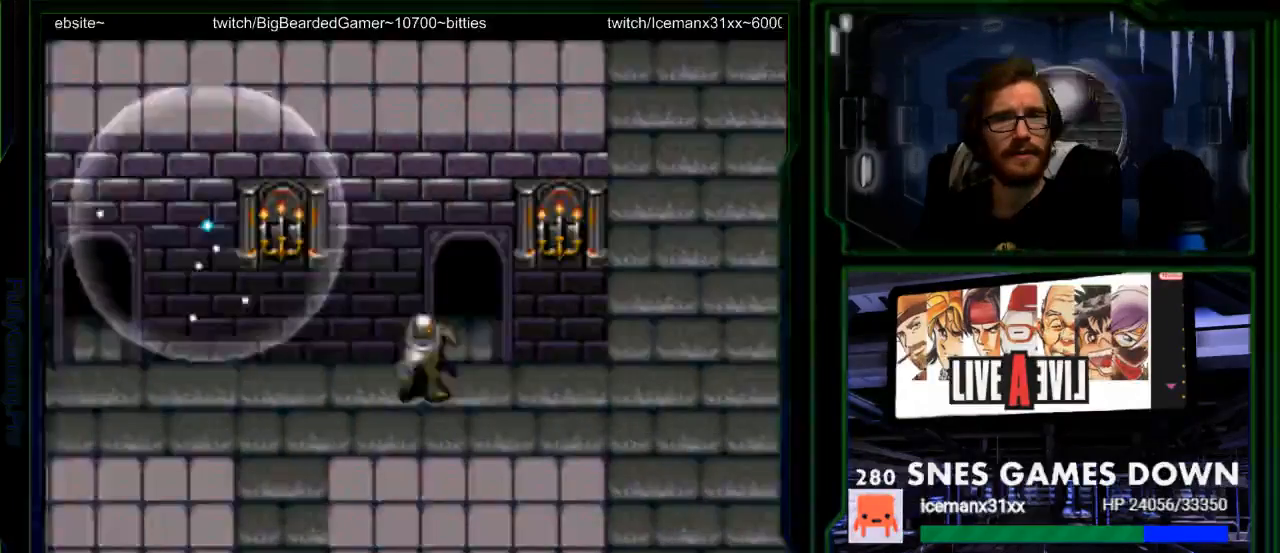
{"buttons": ["DPAD_UP"], "events": []}
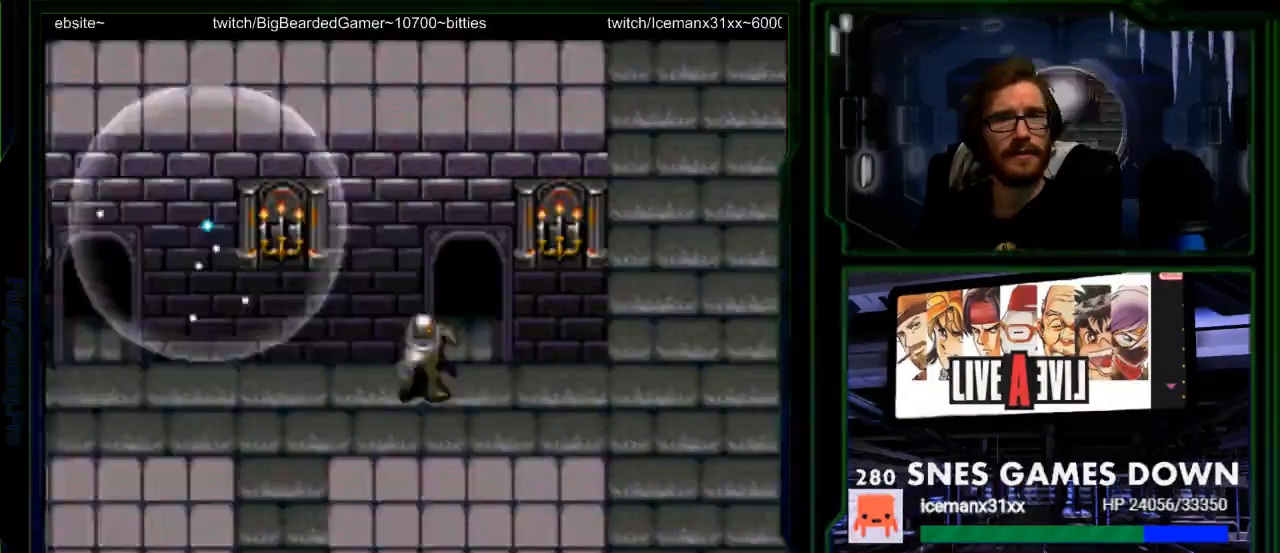
{"buttons": [], "events": [[17, "DPAD_UP", "up"]]}
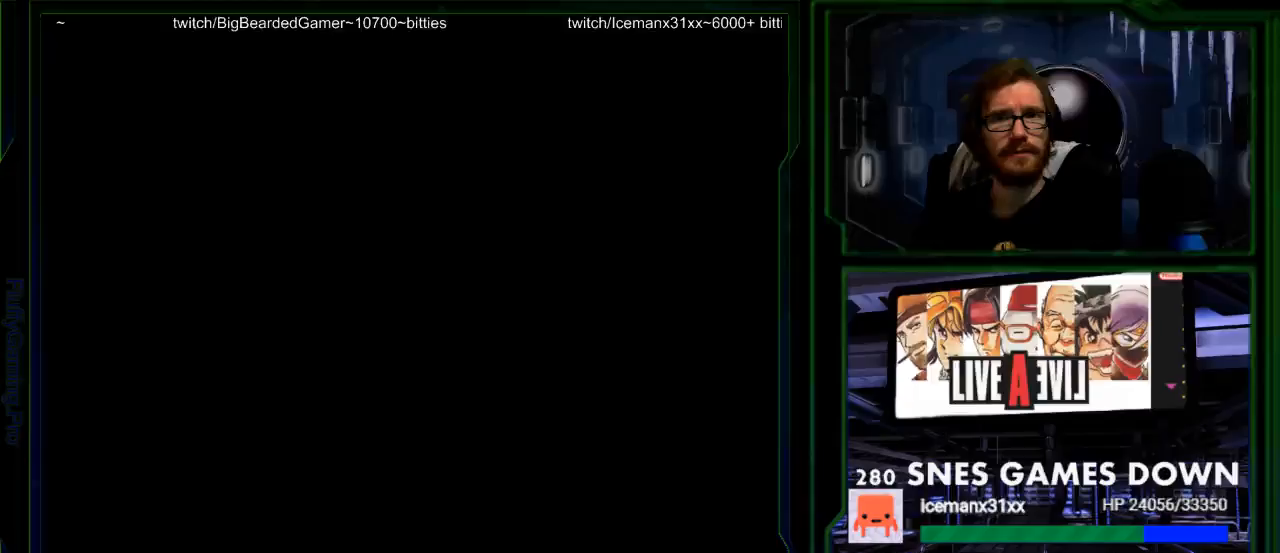
{"buttons": [], "events": []}
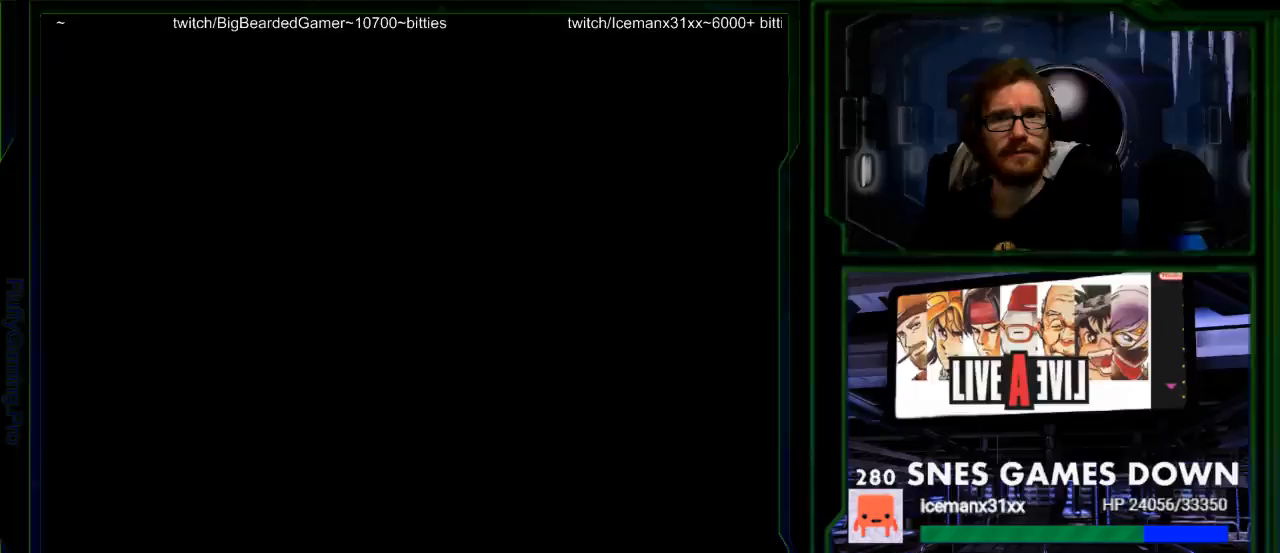
{"buttons": [], "events": []}
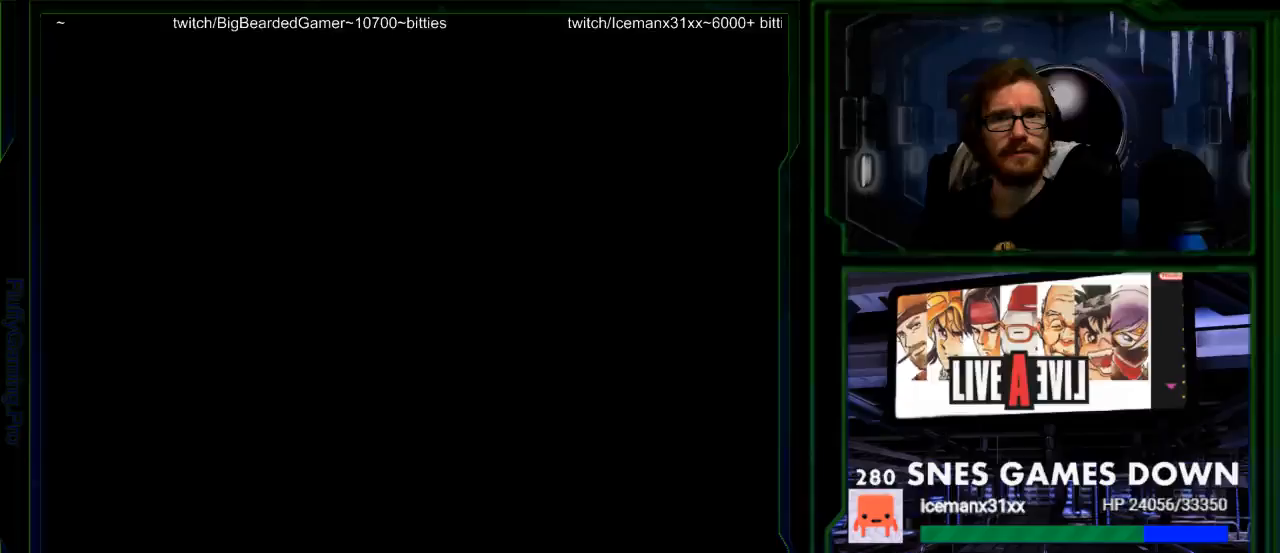
{"buttons": [], "events": []}